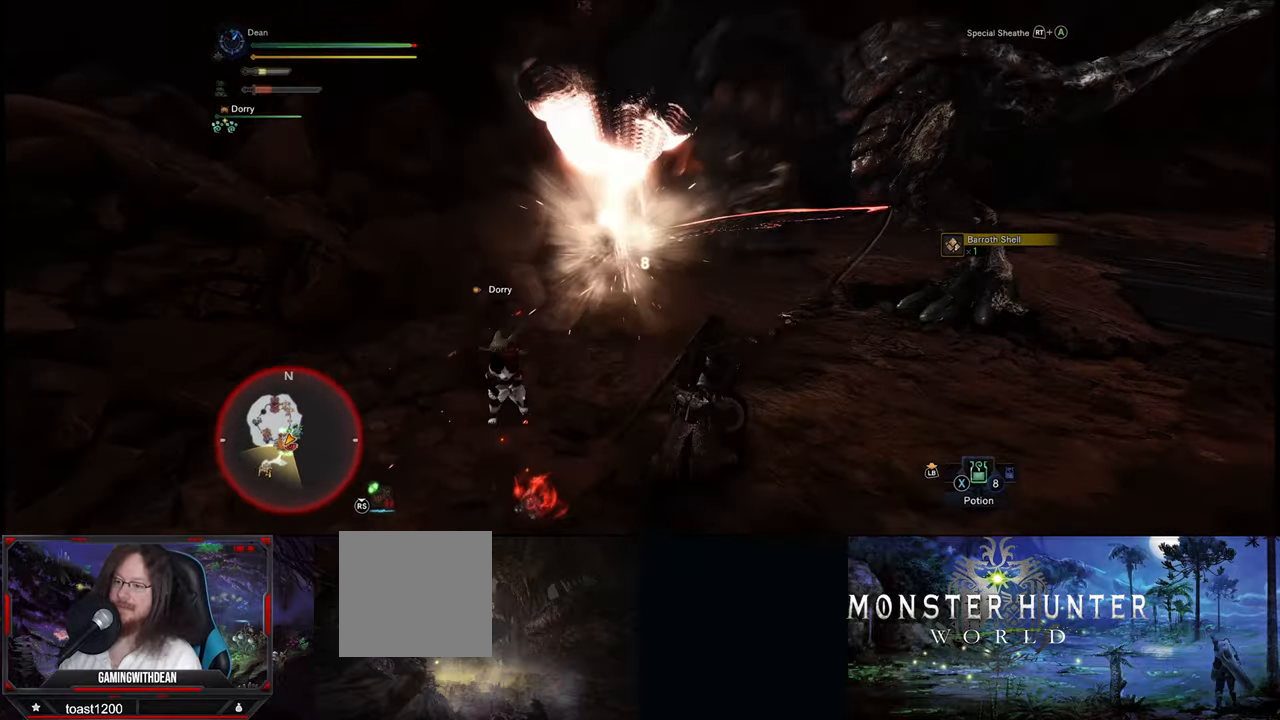
Gameplay with a controller (Xbox layout); each line is a JSON object with the inputs held at the frame after it. "events" lists button and stick changes between this image and that frame as [ms after this image, input, new state], when the widget could be followed in between. Not read: L1 L3 R1 R3.
{"buttons": [], "left_stick": "center", "right_stick": "up-left", "events": [[16, "right_stick", "center"], [266, "left_stick", "center"], [400, "right_stick", "up"], [500, "right_stick", "up-left"]]}
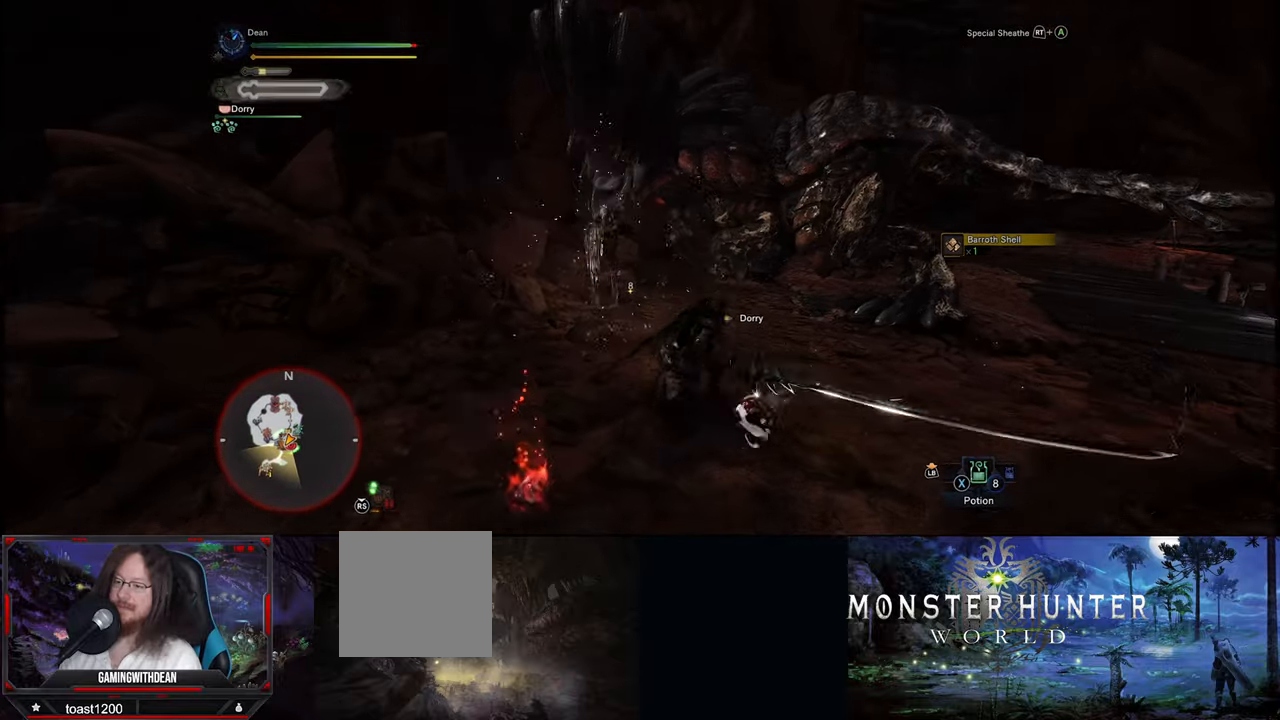
{"buttons": [], "left_stick": "up", "right_stick": "center", "events": [[183, "right_stick", "center"], [400, "left_stick", "up"]]}
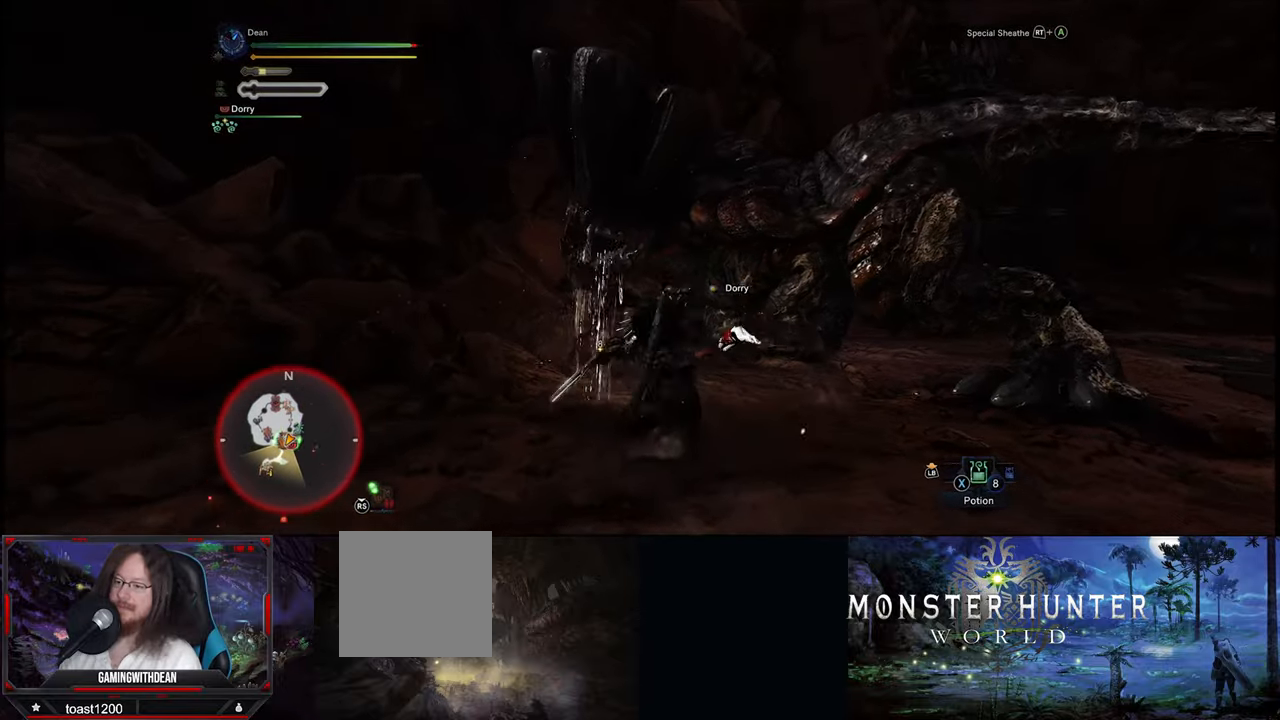
{"buttons": ["L2"], "left_stick": "down-left", "right_stick": "up-left", "events": [[33, "right_stick", "up-left"], [116, "left_stick", "center"], [216, "L2", "down"], [433, "left_stick", "down-left"]]}
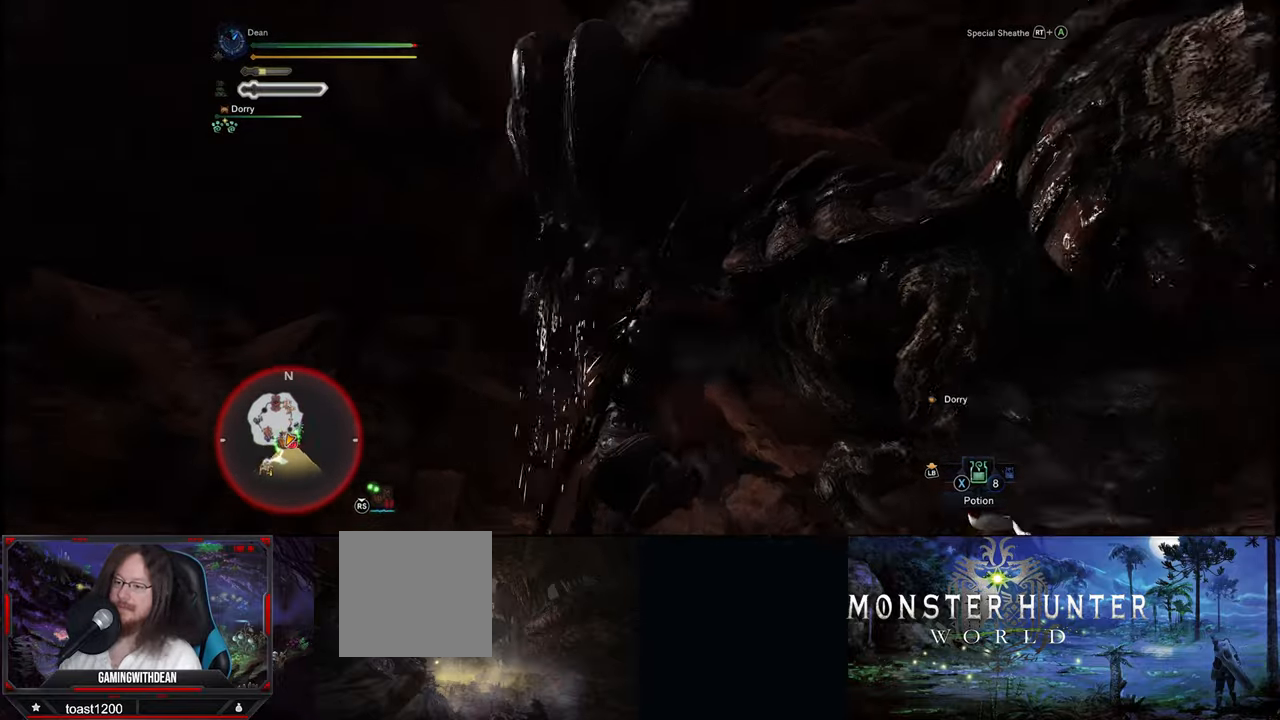
{"buttons": ["B", "L2"], "left_stick": "down-left", "right_stick": "center", "events": [[33, "right_stick", "center"], [266, "B", "down"], [383, "B", "up"], [433, "B", "down"]]}
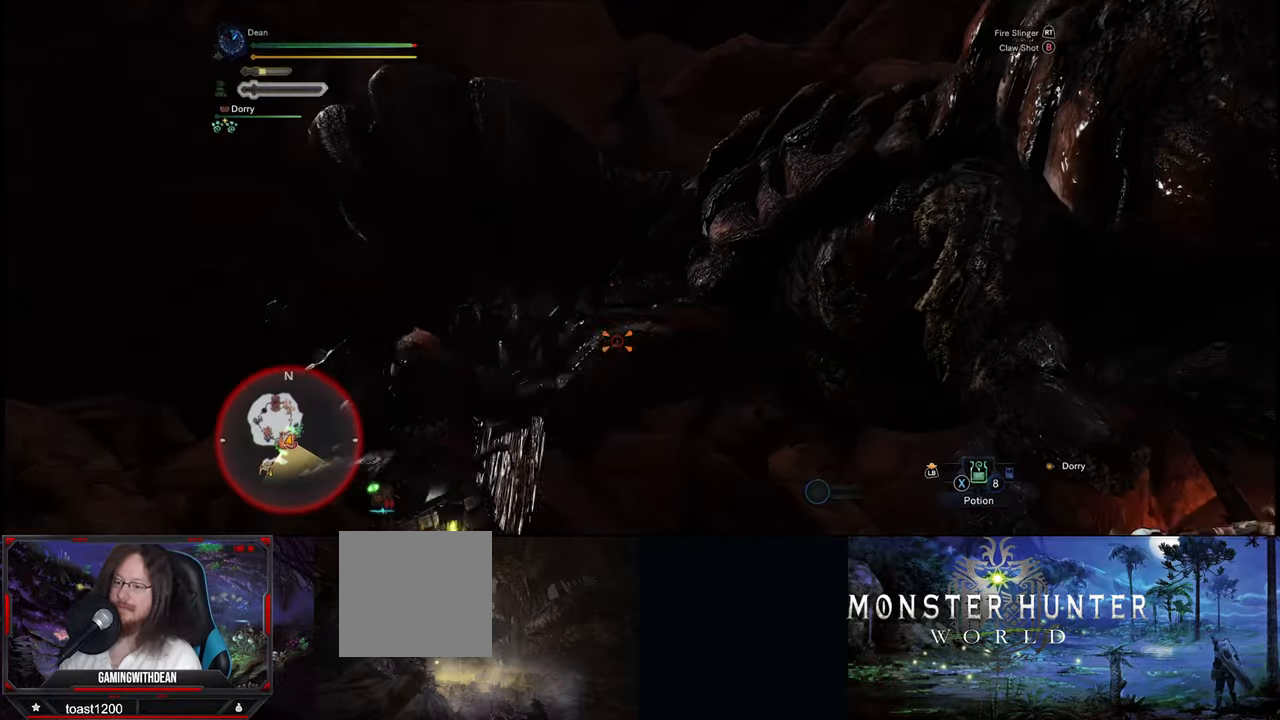
{"buttons": ["Y"], "left_stick": "center", "right_stick": "center", "events": [[50, "B", "up"], [83, "B", "down"], [383, "B", "up"], [466, "L2", "up"], [483, "left_stick", "center"], [500, "Y", "down"]]}
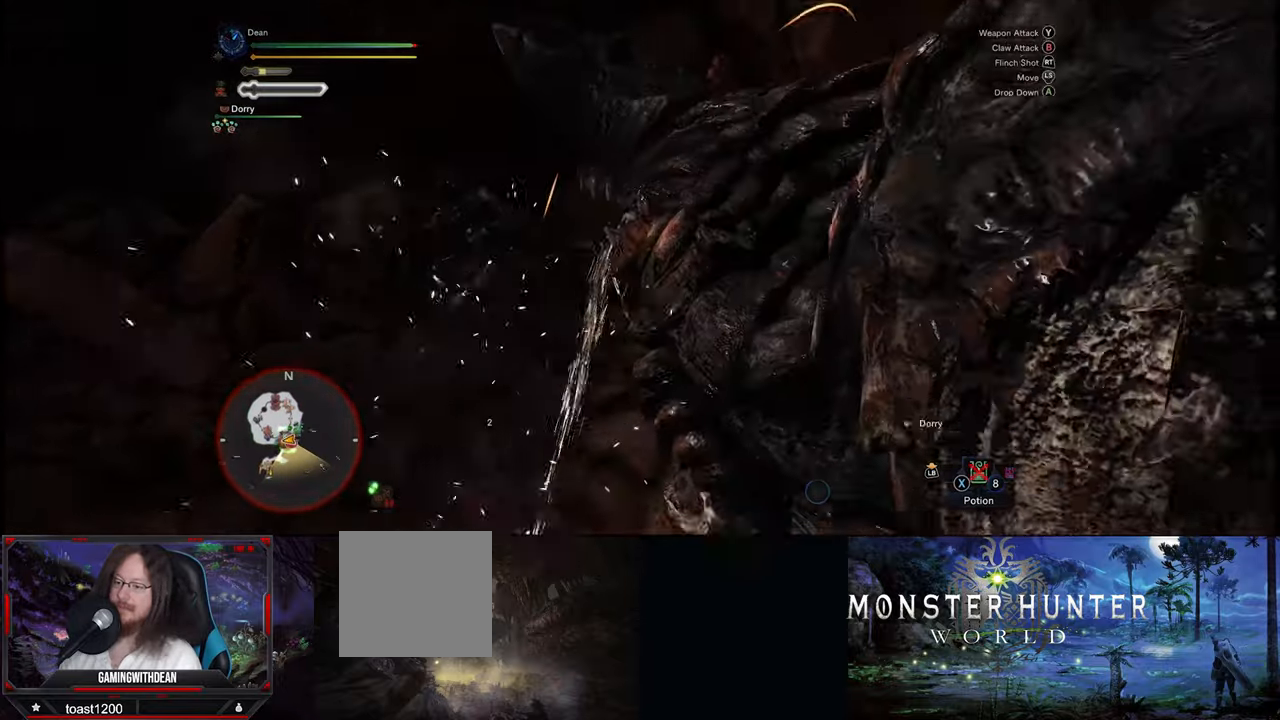
{"buttons": ["Y"], "left_stick": "center", "right_stick": "center", "events": [[100, "Y", "up"], [150, "Y", "down"], [250, "Y", "up"], [317, "Y", "down"], [400, "Y", "up"], [467, "Y", "down"]]}
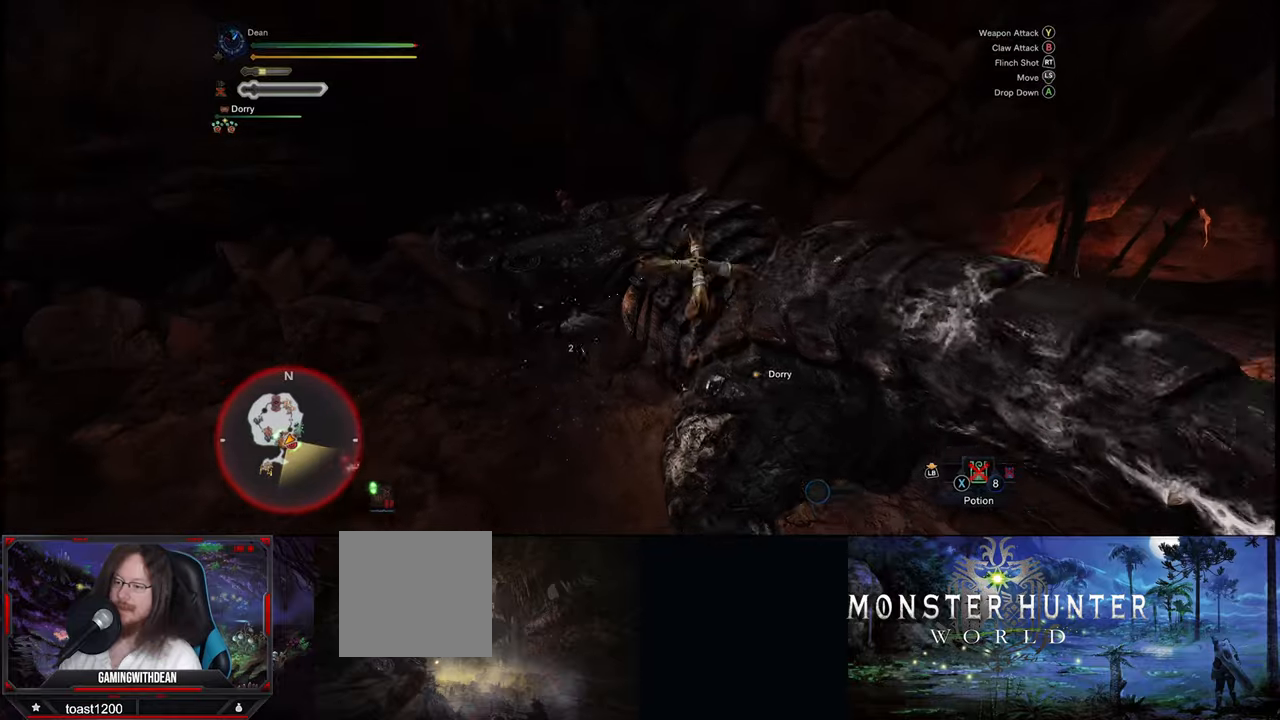
{"buttons": ["Y"], "left_stick": "center", "right_stick": "center"}
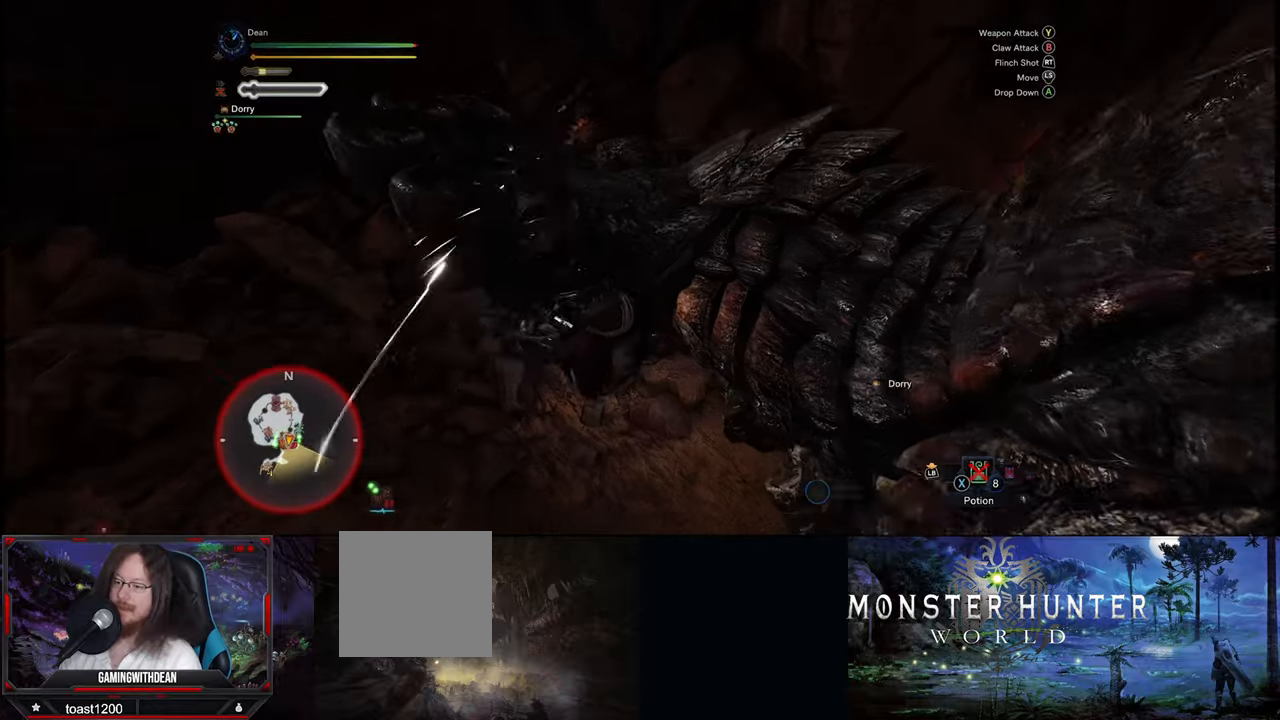
{"buttons": [], "left_stick": "center", "right_stick": "center", "events": [[17, "Y", "up"], [83, "Y", "down"], [167, "Y", "up"], [250, "Y", "down"], [317, "Y", "up"], [400, "Y", "down"], [483, "Y", "up"]]}
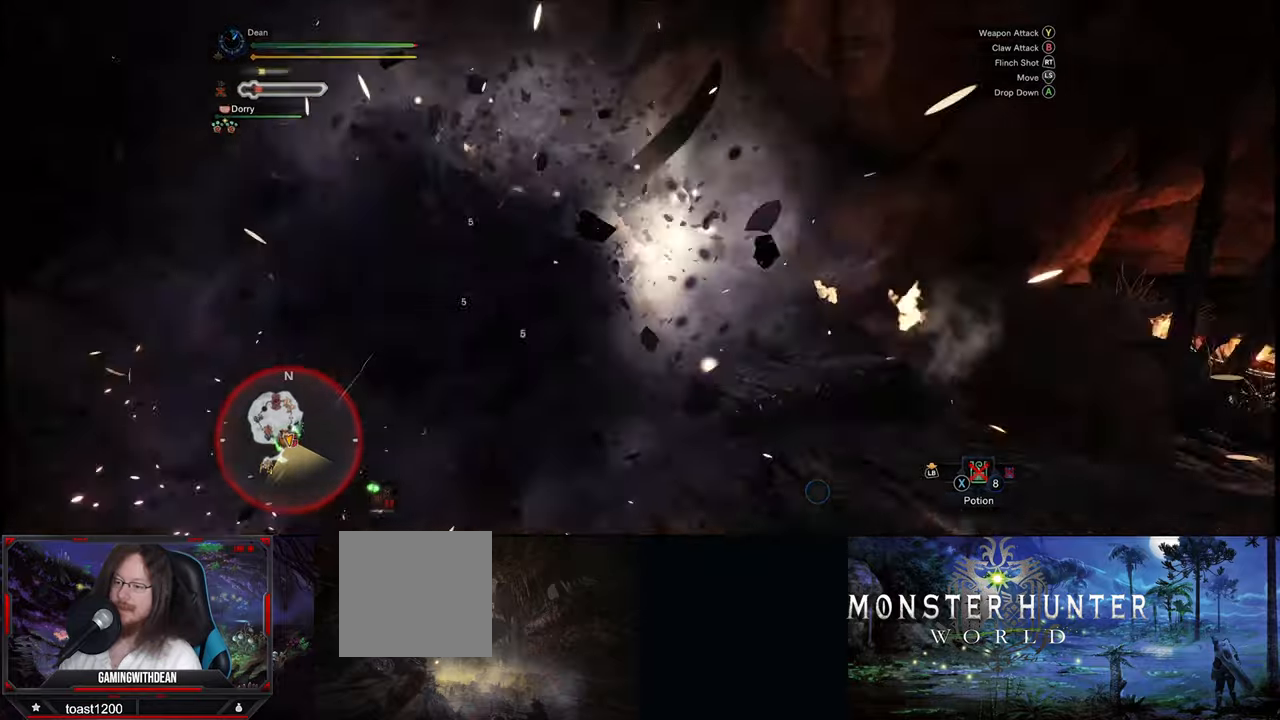
{"buttons": [], "left_stick": "center", "right_stick": "center", "events": [[50, "Y", "down"], [133, "Y", "up"], [217, "Y", "down"], [267, "Y", "up"], [350, "Y", "down"], [450, "Y", "up"]]}
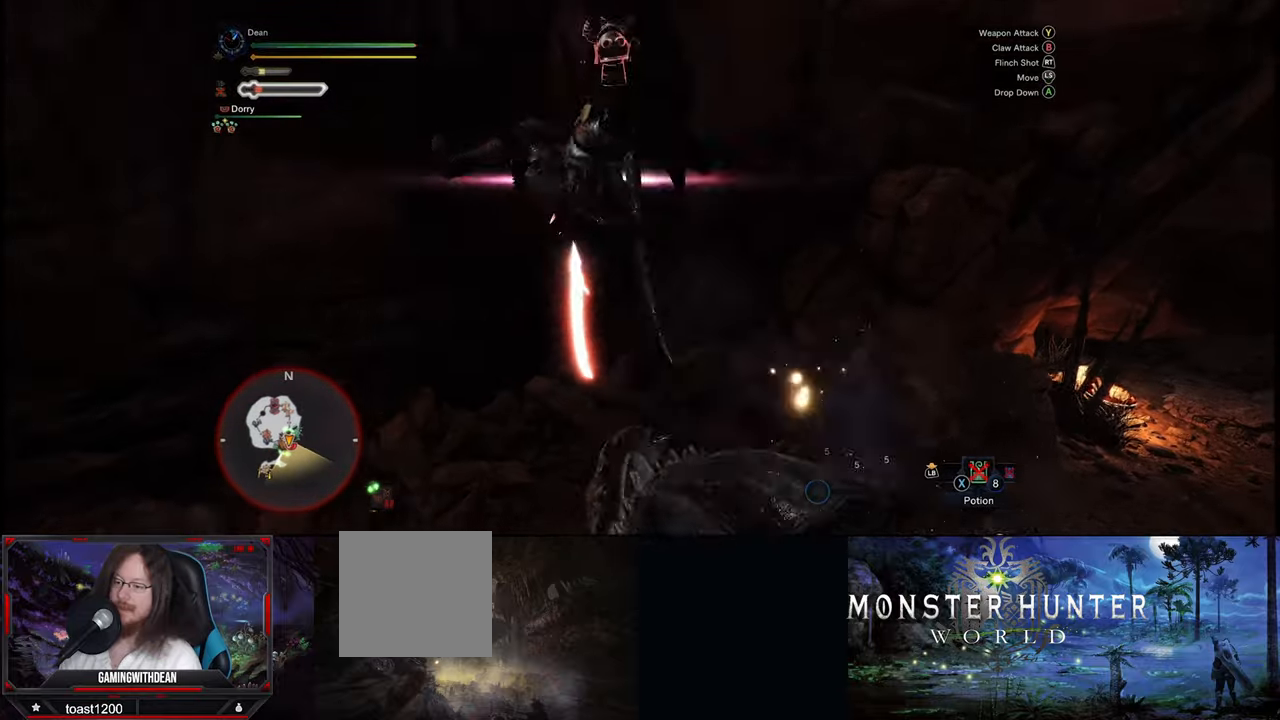
{"buttons": ["Y"], "left_stick": "center", "right_stick": "center", "events": [[17, "Y", "down"], [100, "Y", "up"], [167, "Y", "down"], [233, "Y", "up"], [300, "Y", "down"], [400, "Y", "up"], [450, "Y", "down"]]}
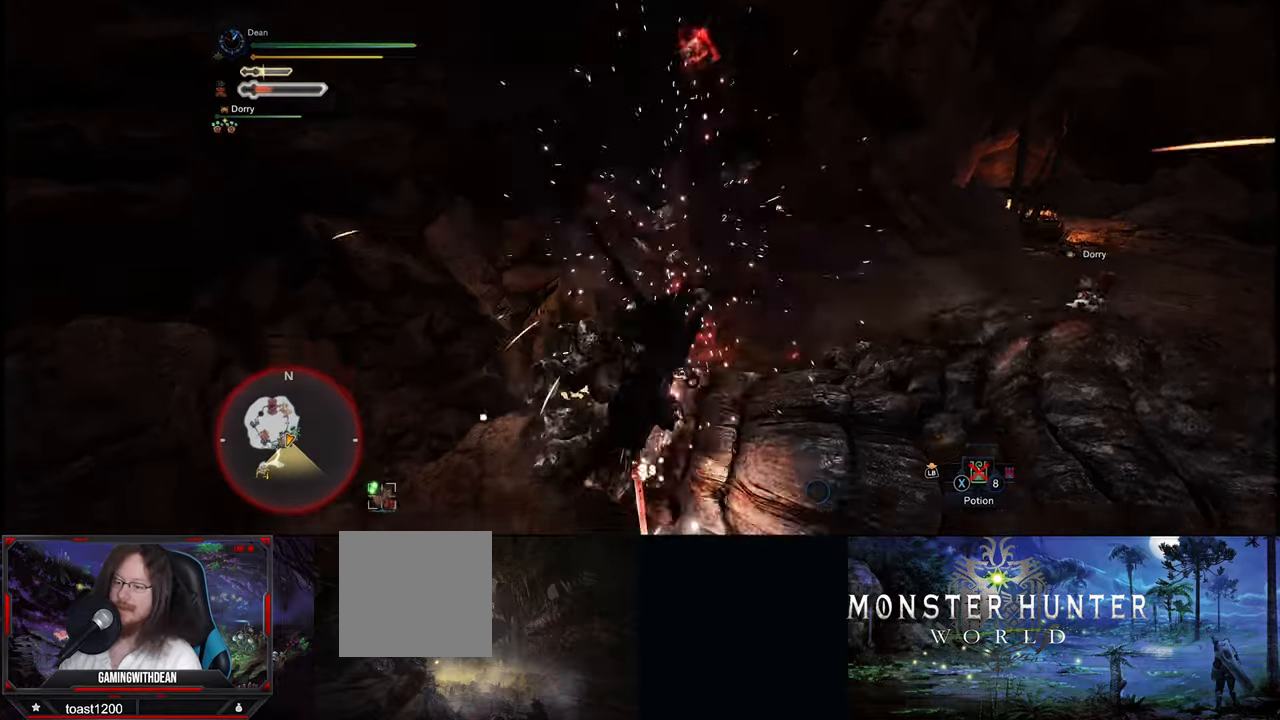
{"buttons": [], "left_stick": "center", "right_stick": "center", "events": [[33, "Y", "up"], [83, "Y", "down"], [217, "Y", "up"]]}
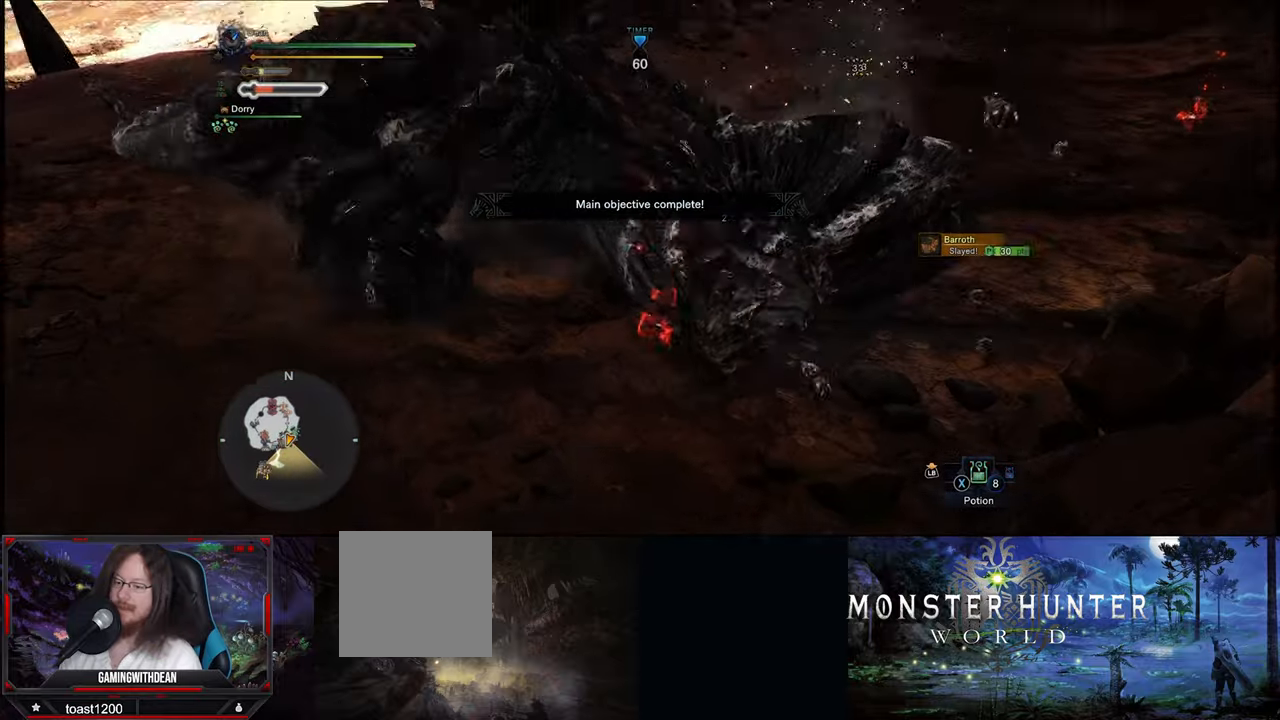
{"buttons": [], "left_stick": "center", "right_stick": "center", "events": []}
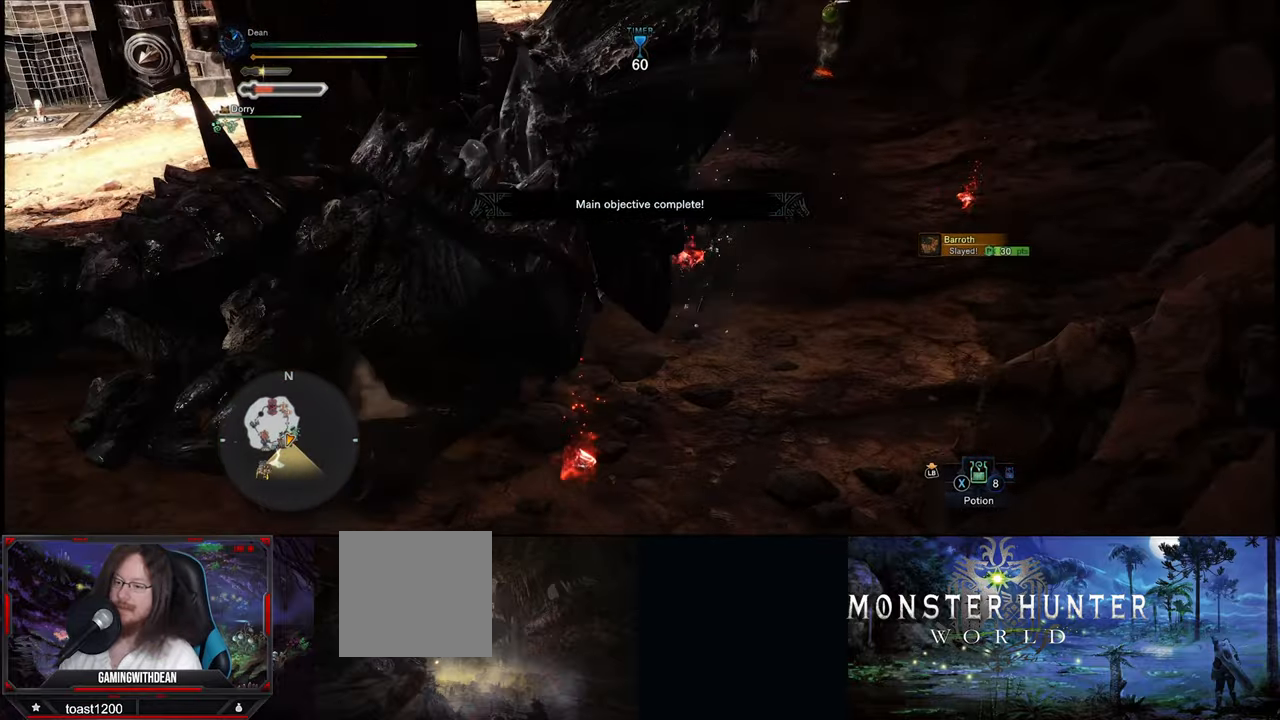
{"buttons": [], "left_stick": "center", "right_stick": "center", "events": []}
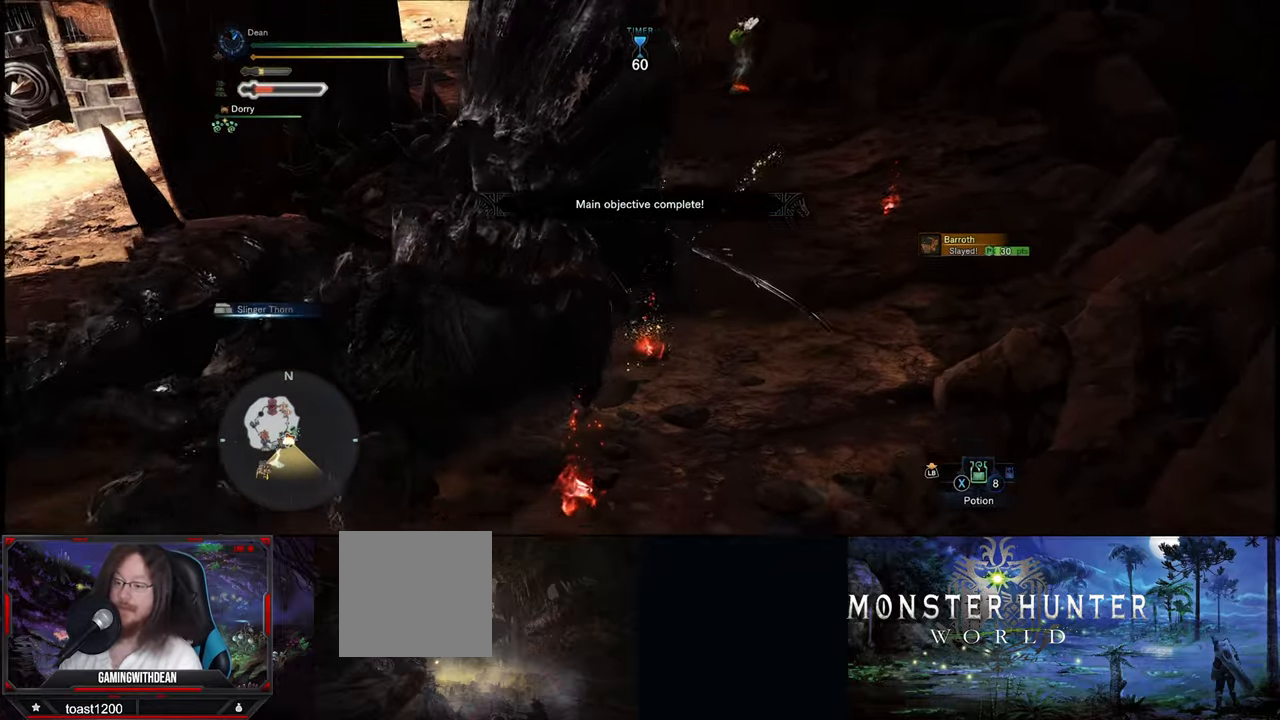
{"buttons": [], "left_stick": "center", "right_stick": "center", "events": []}
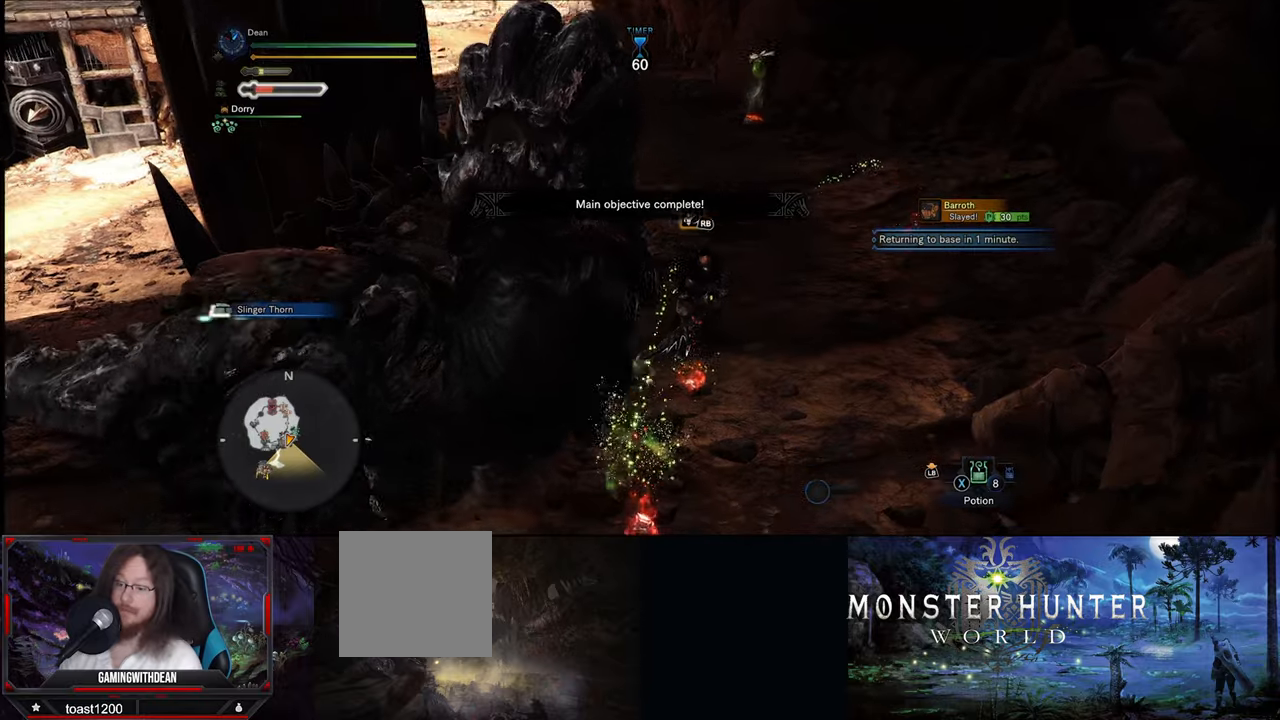
{"buttons": [], "left_stick": "center", "right_stick": "center", "events": []}
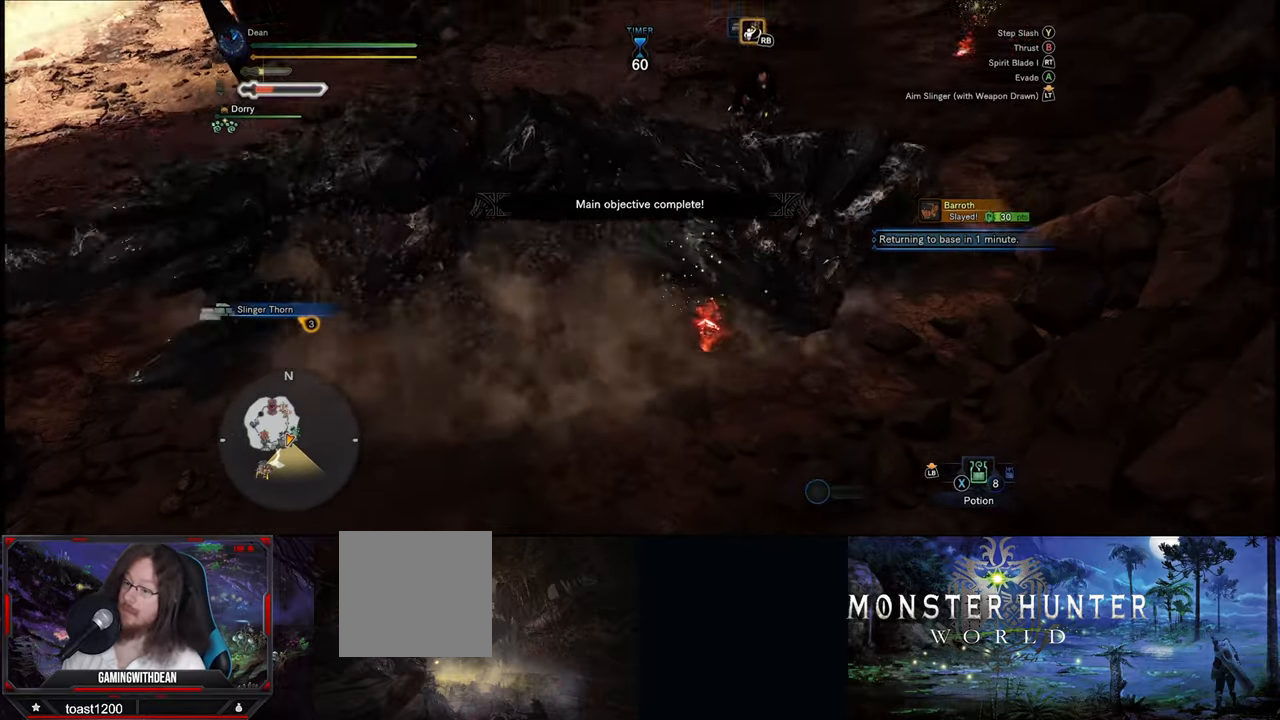
{"buttons": [], "left_stick": "center", "right_stick": "center", "events": []}
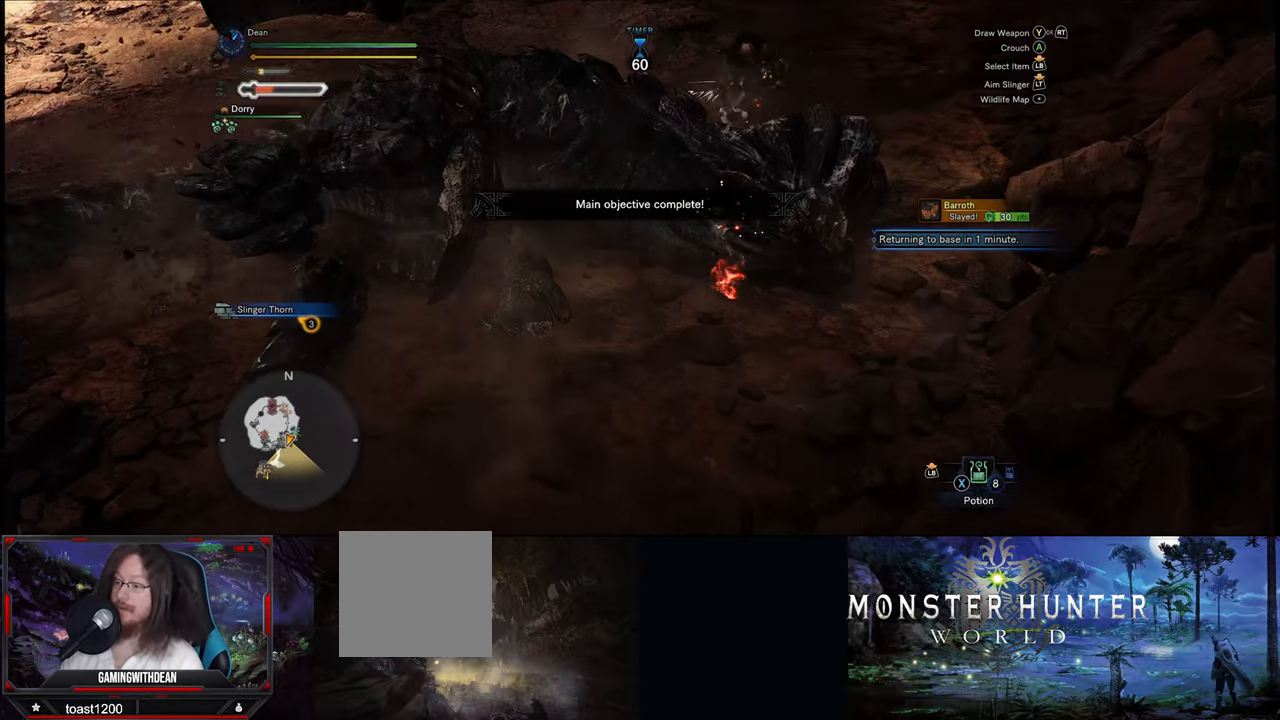
{"buttons": [], "left_stick": "up-left", "right_stick": "center", "events": [[84, "left_stick", "up"], [217, "left_stick", "up-left"]]}
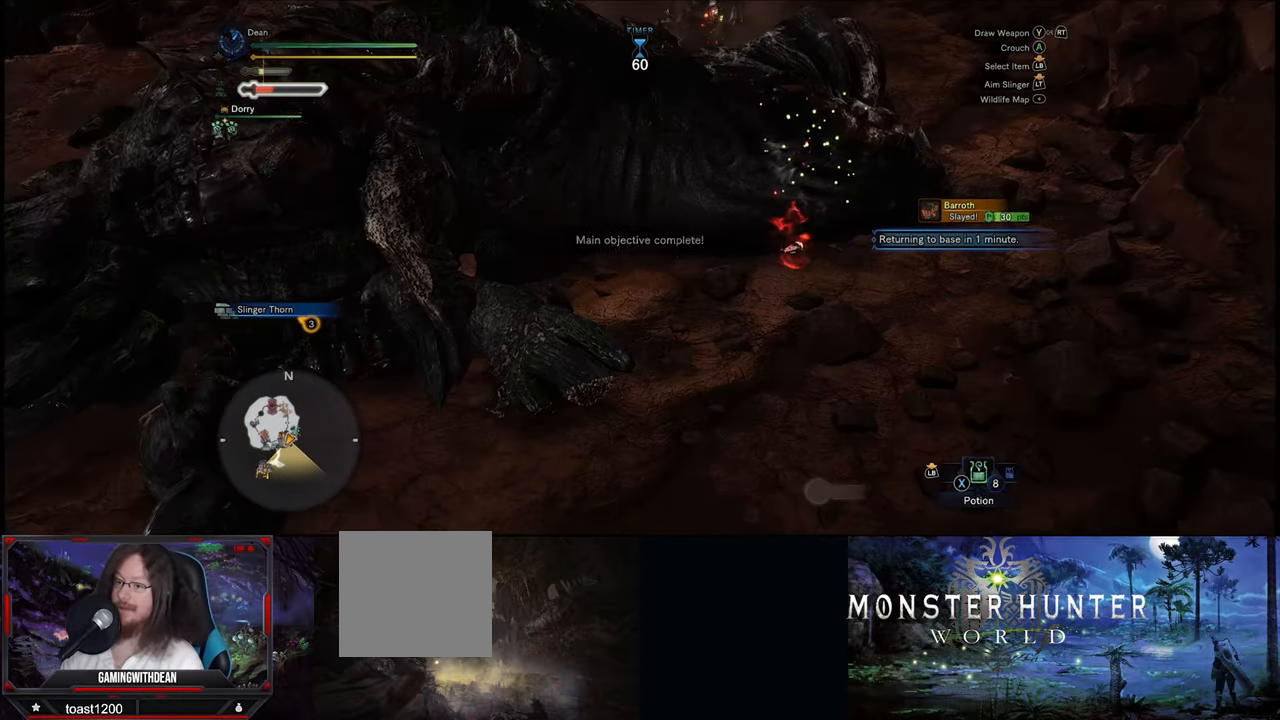
{"buttons": [], "left_stick": "left", "right_stick": "center", "events": [[267, "left_stick", "left"]]}
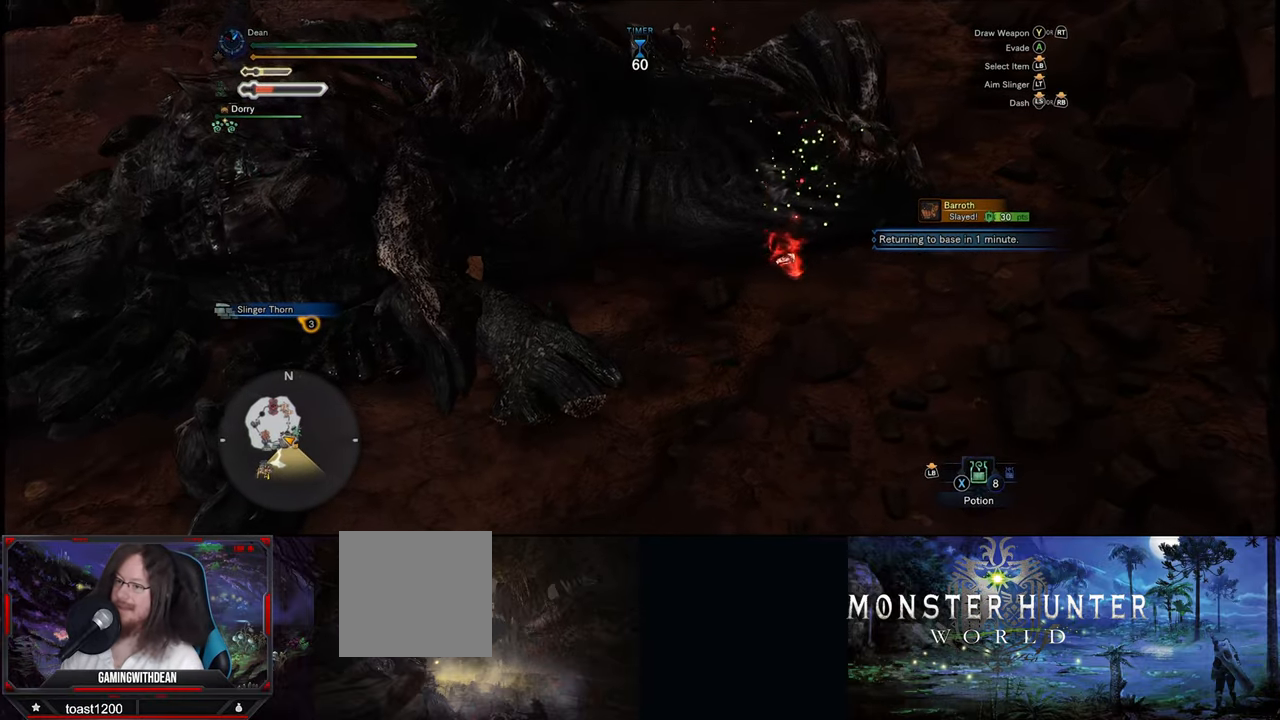
{"buttons": [], "left_stick": "down", "right_stick": "center", "events": [[17, "left_stick", "down-left"], [250, "left_stick", "down"]]}
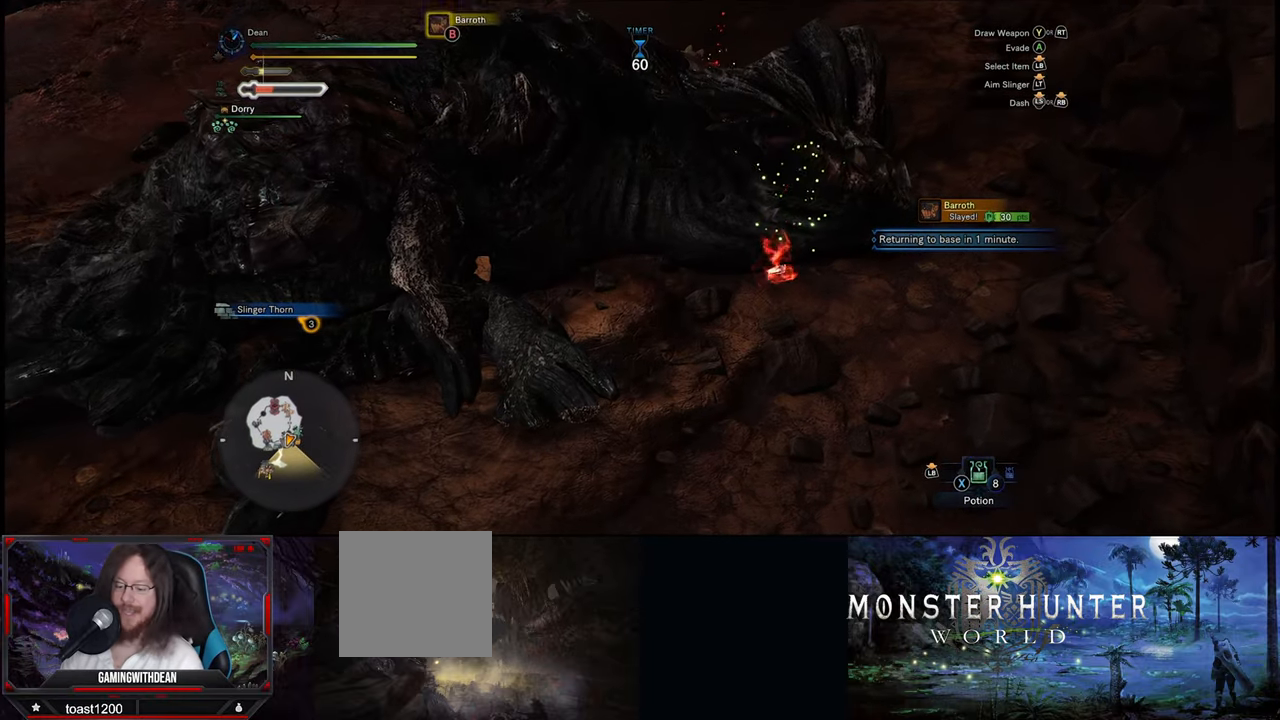
{"buttons": ["B"], "left_stick": "down-left", "right_stick": "center", "events": [[34, "B", "down"], [67, "left_stick", "center"], [117, "B", "up"], [417, "B", "down"], [450, "left_stick", "down-left"]]}
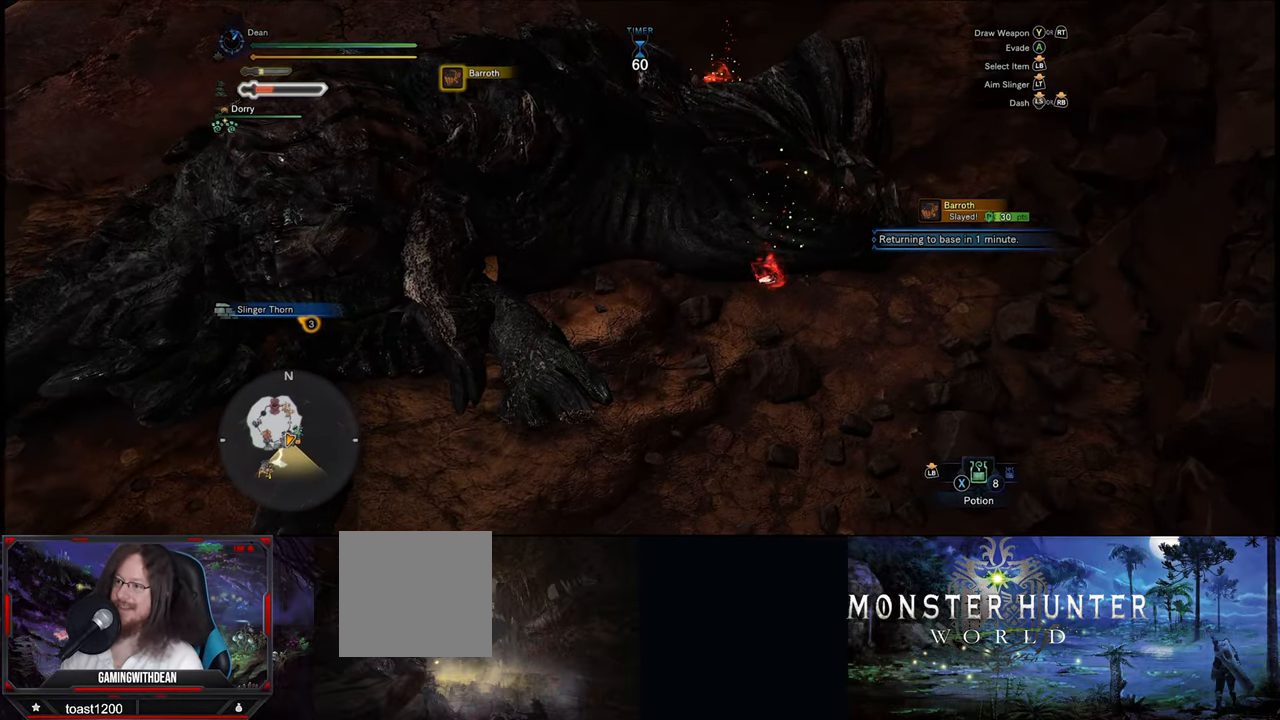
{"buttons": [], "left_stick": "center", "right_stick": "center", "events": [[34, "B", "up"], [117, "B", "down"], [150, "left_stick", "center"], [217, "B", "up"], [334, "B", "down"], [417, "B", "up"]]}
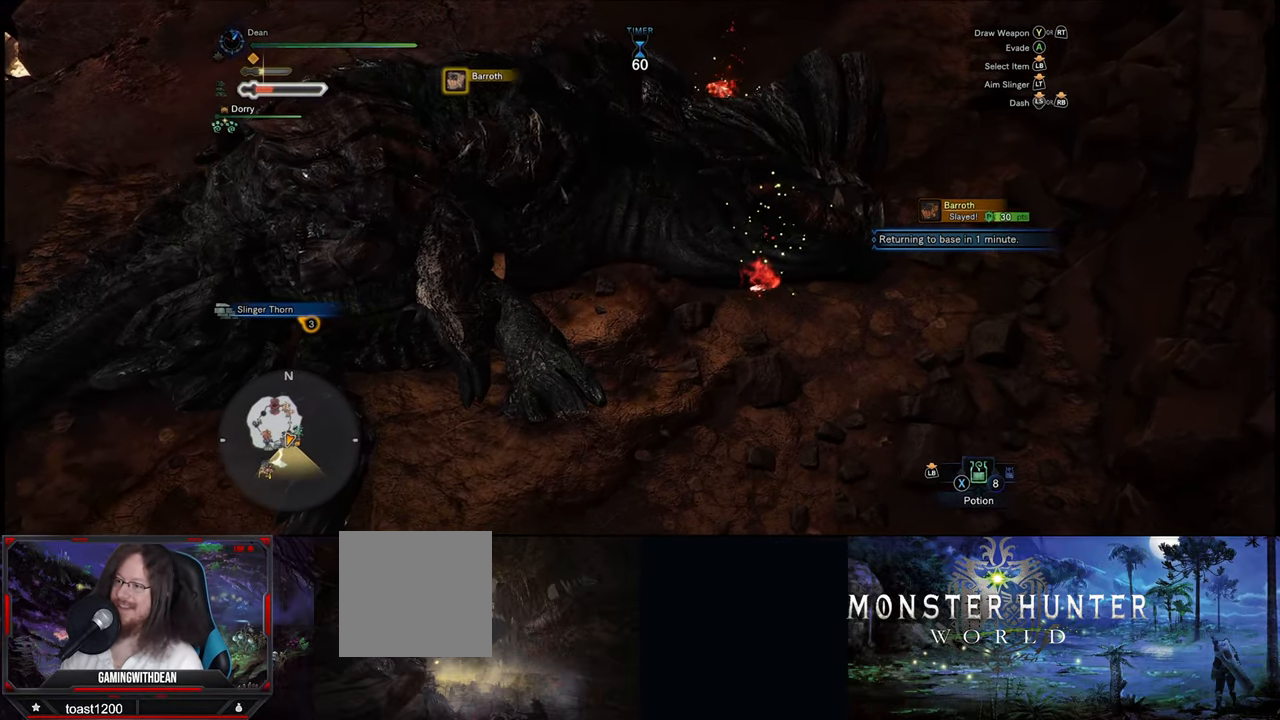
{"buttons": ["B"], "left_stick": "center", "right_stick": "center", "events": [[17, "B", "down"], [117, "B", "up"], [417, "B", "down"]]}
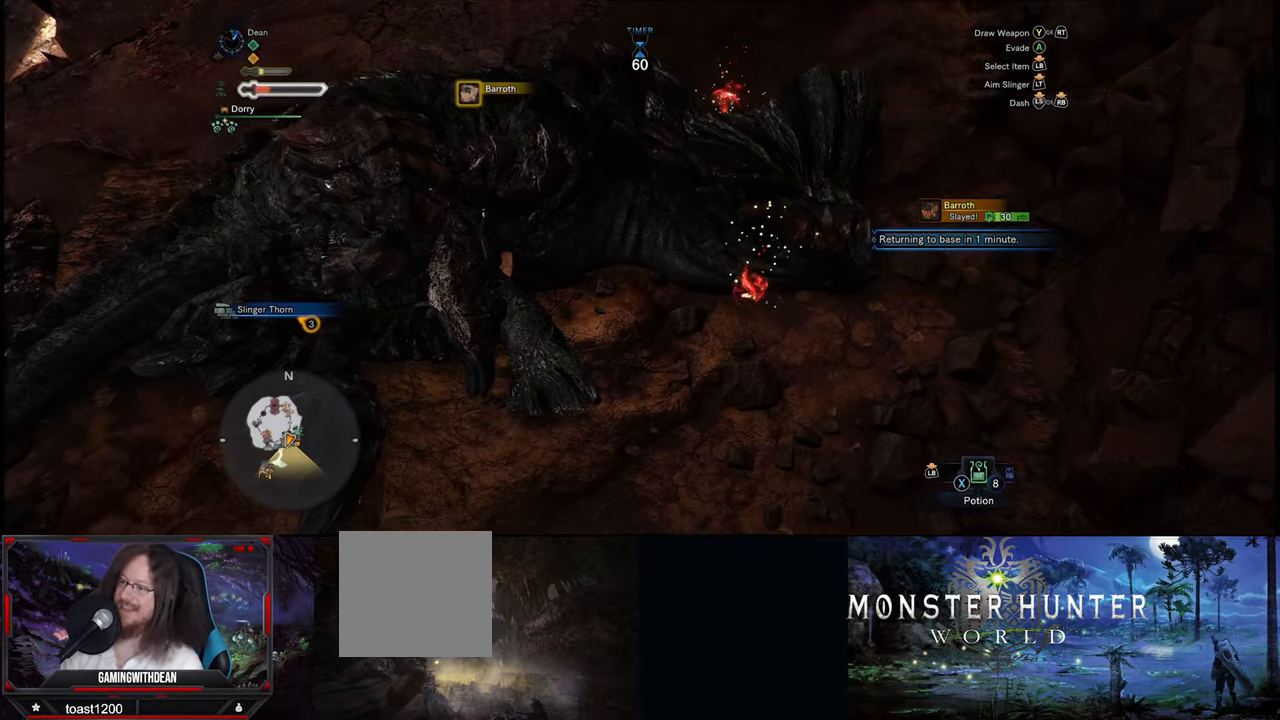
{"buttons": [], "left_stick": "center", "right_stick": "center", "events": [[50, "B", "up"]]}
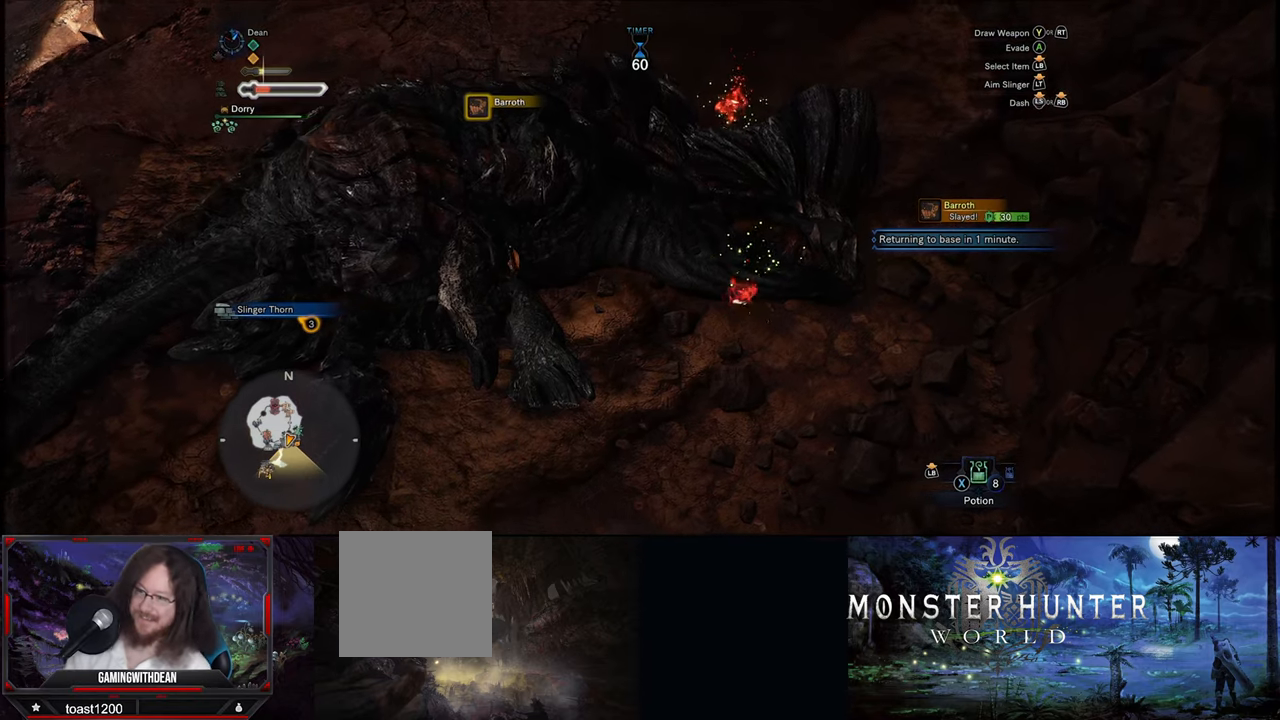
{"buttons": [], "left_stick": "center", "right_stick": "center", "events": []}
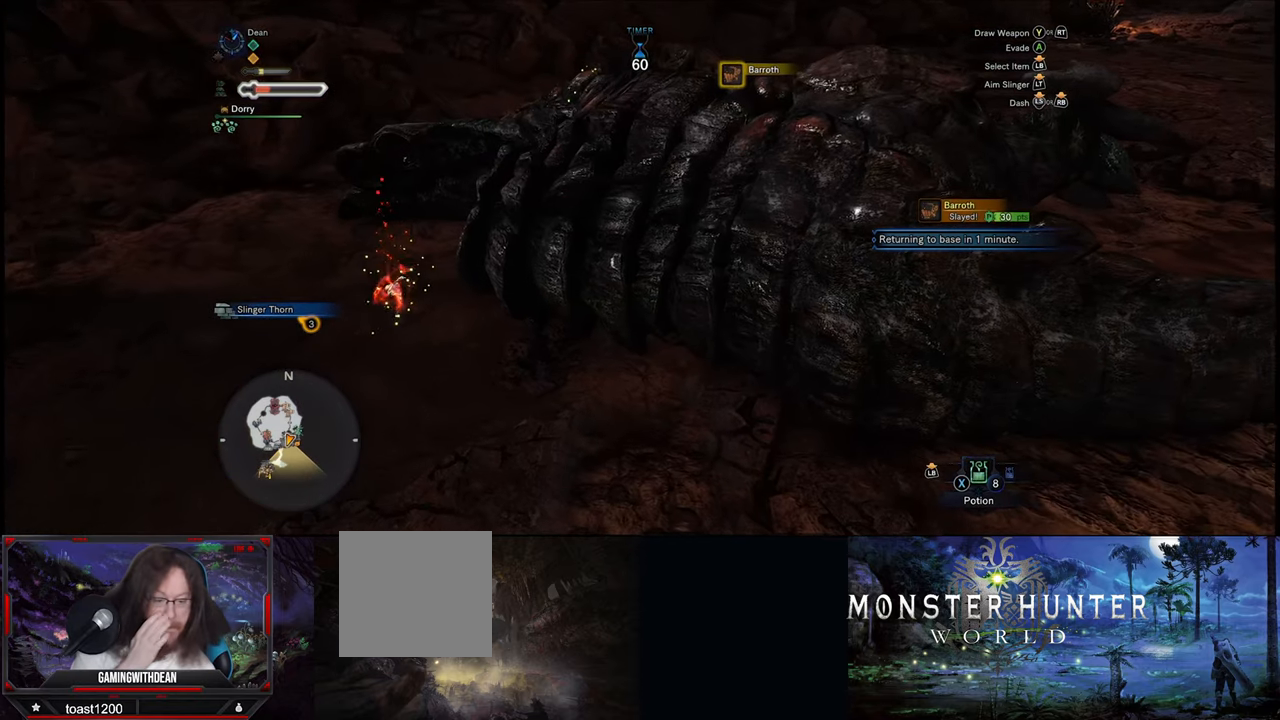
{"buttons": [], "left_stick": "center", "right_stick": "center", "events": []}
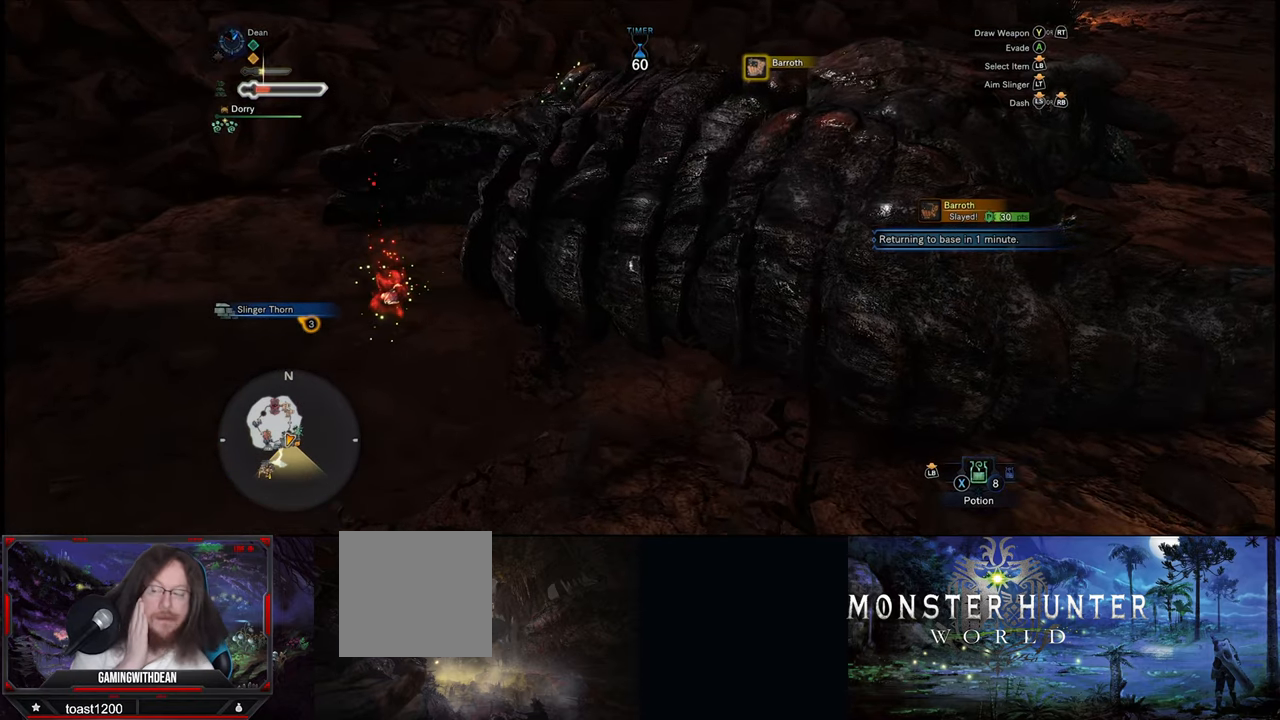
{"buttons": ["B"], "left_stick": "center", "right_stick": "center", "events": [[216, "B", "down"], [333, "B", "up"], [433, "B", "down"]]}
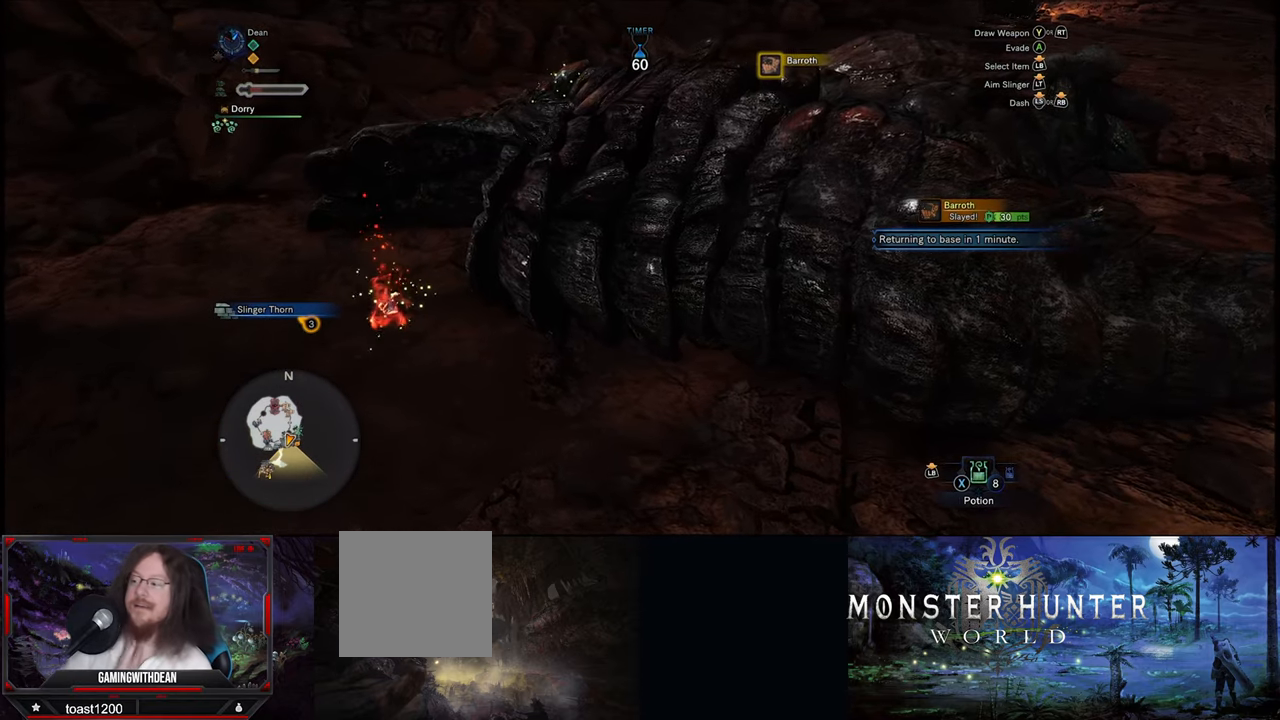
{"buttons": [], "left_stick": "center", "right_stick": "center", "events": [[50, "B", "up"], [166, "B", "down"], [266, "B", "up"], [383, "B", "down"], [466, "B", "up"]]}
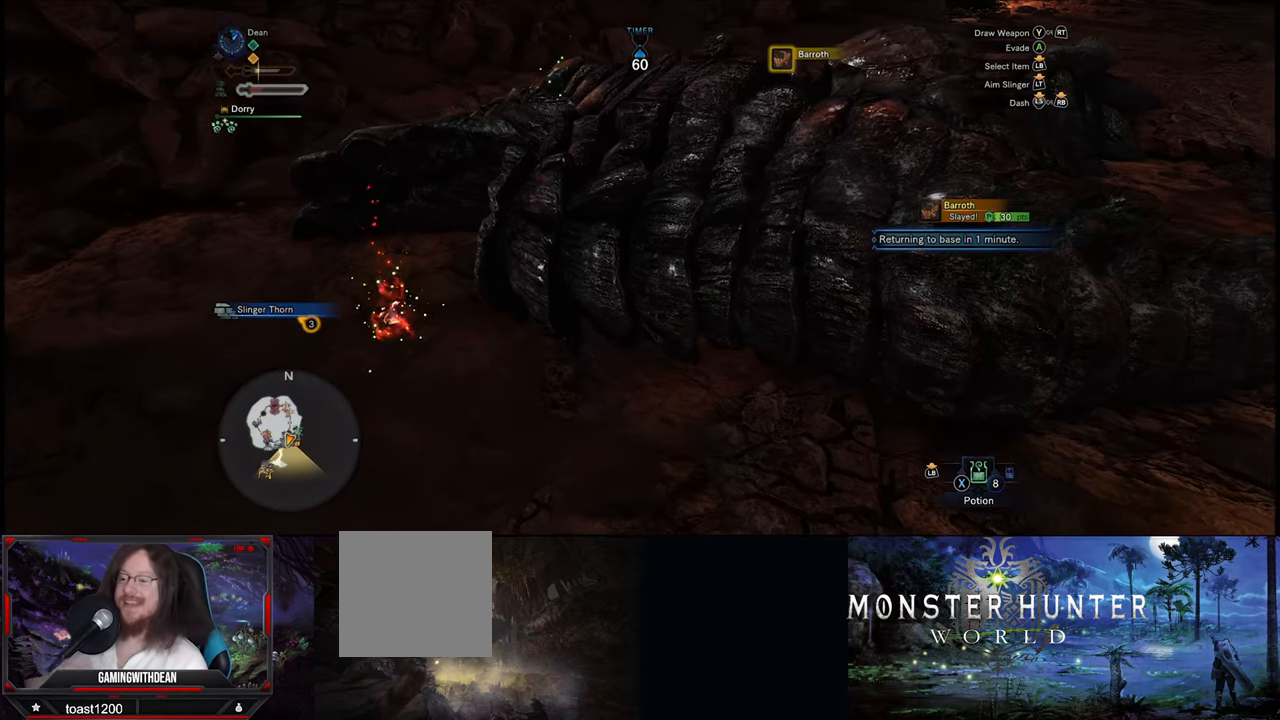
{"buttons": ["B"], "left_stick": "center", "right_stick": "center", "events": [[83, "B", "down"], [183, "B", "up"], [283, "B", "down"], [383, "B", "up"], [466, "B", "down"]]}
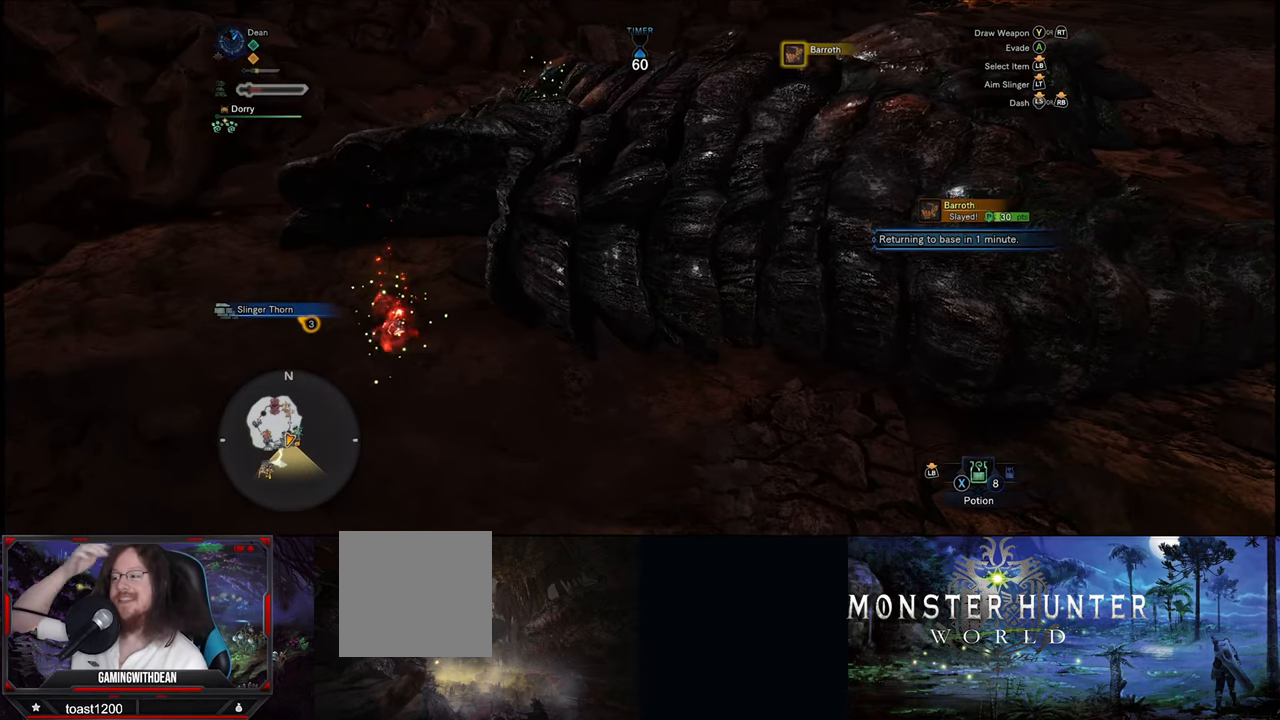
{"buttons": [], "left_stick": "center", "right_stick": "center", "events": [[83, "B", "up"]]}
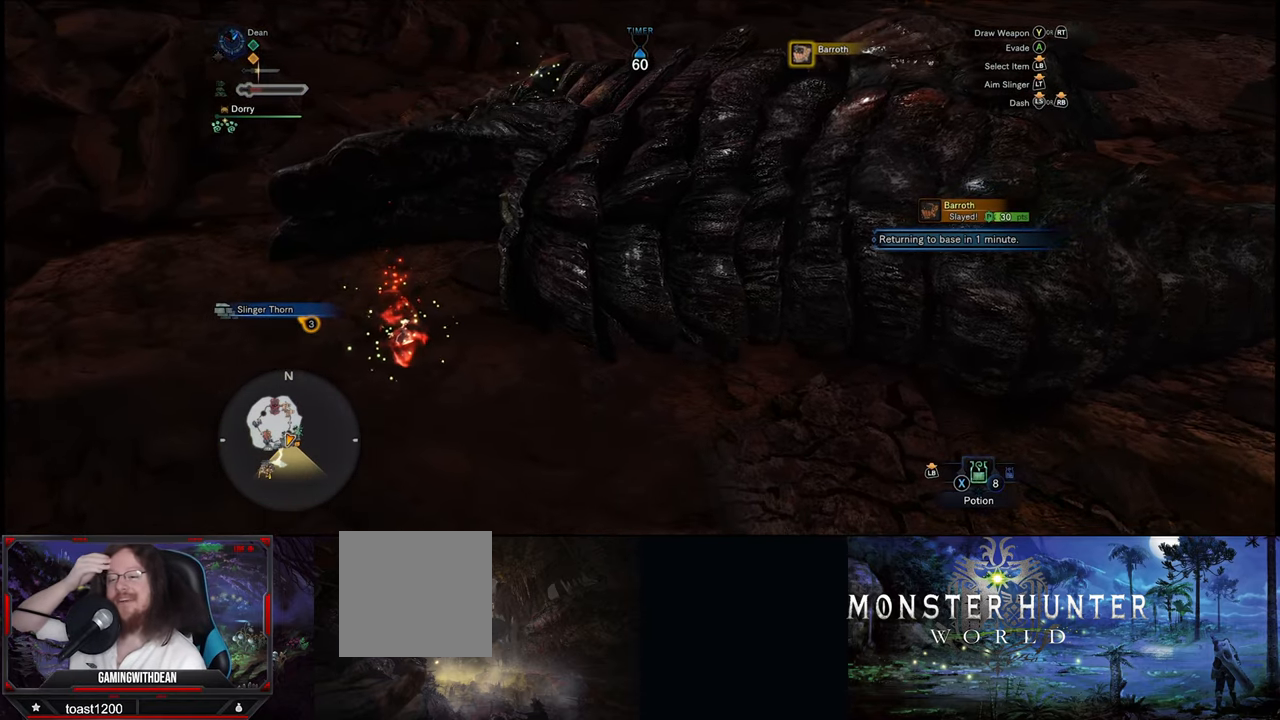
{"buttons": [], "left_stick": "center", "right_stick": "center", "events": []}